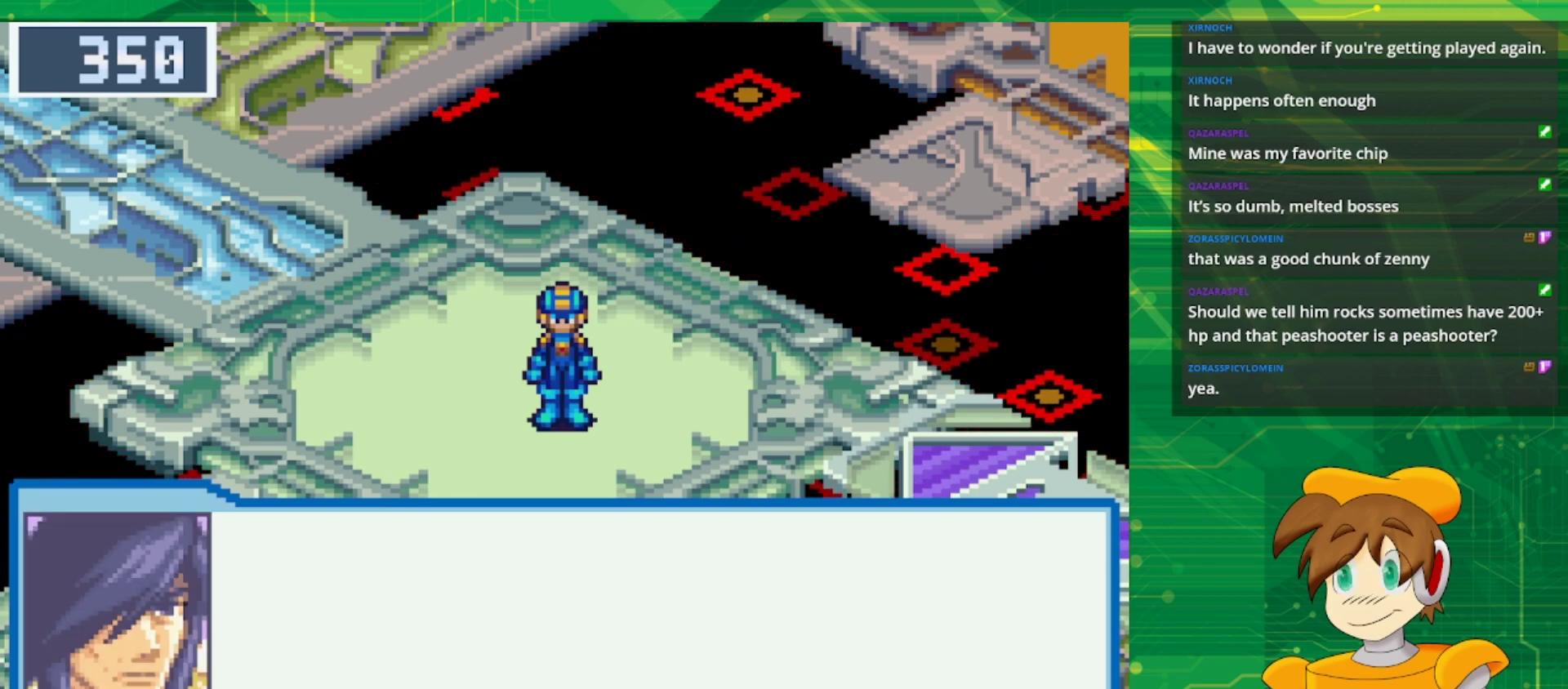
Gameplay with a controller (Nintendo layout); each line is a JSON object with the inputs held at the frame after it. "events" lists button and stick changes between this image and that frame as [ms after this image, input, new state], when the widget could be followed in between. Not read: L3 R3.
{"buttons": [], "events": [[117, "A", "up"]]}
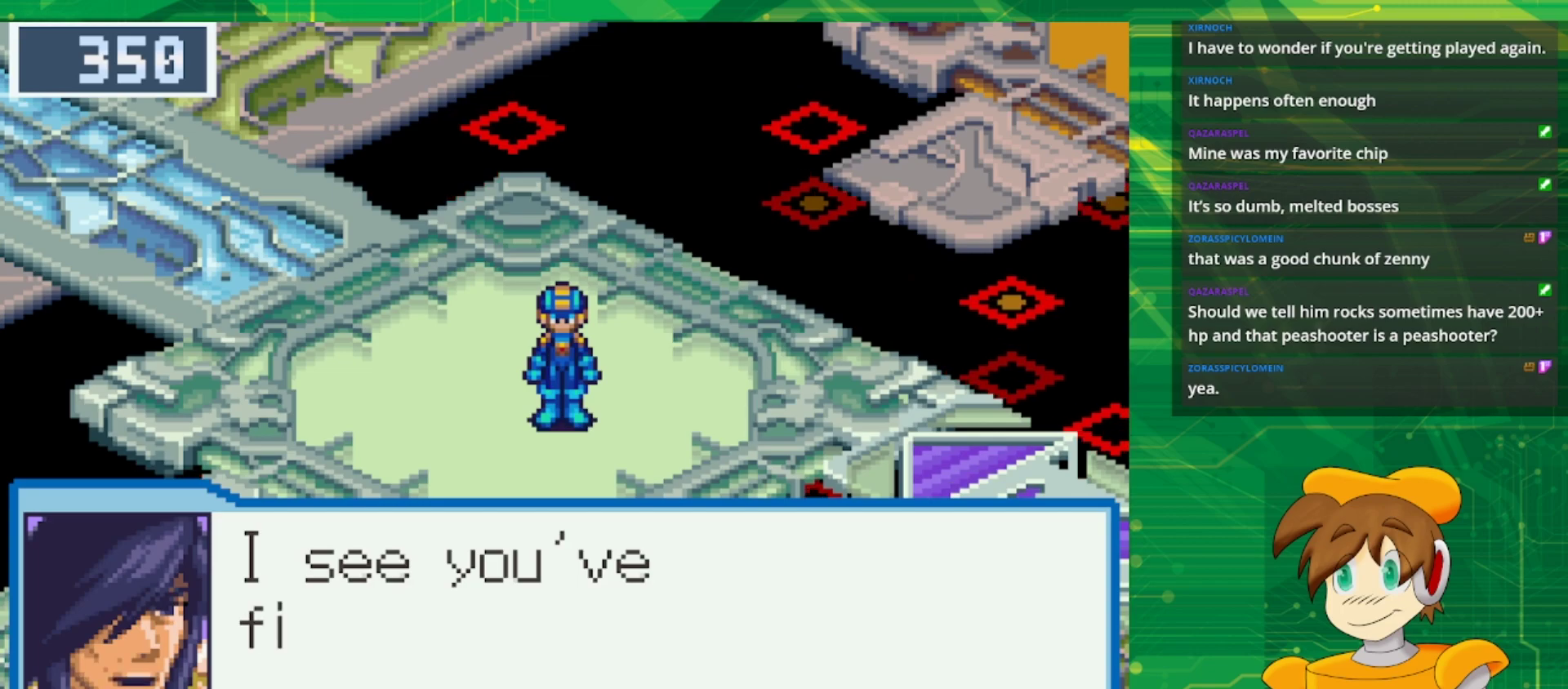
{"buttons": [], "events": []}
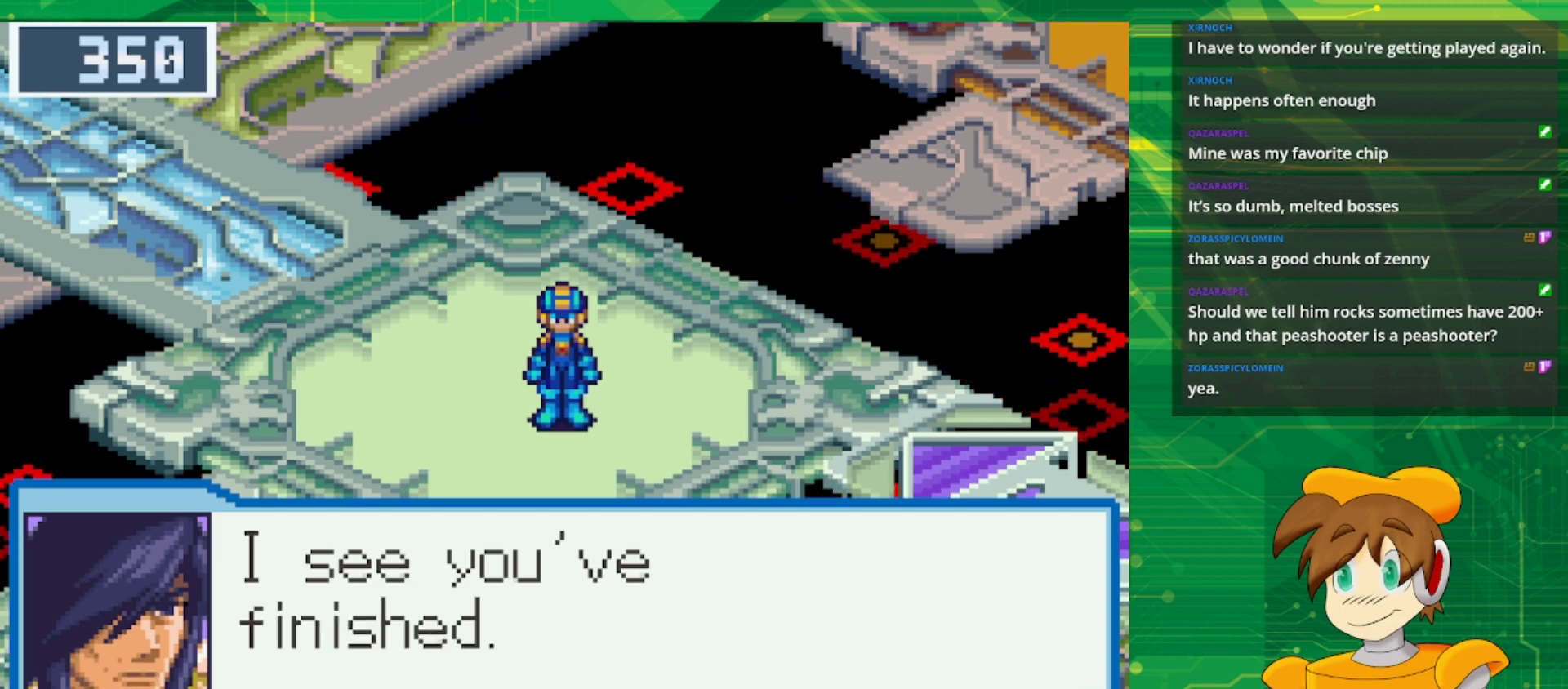
{"buttons": [], "events": []}
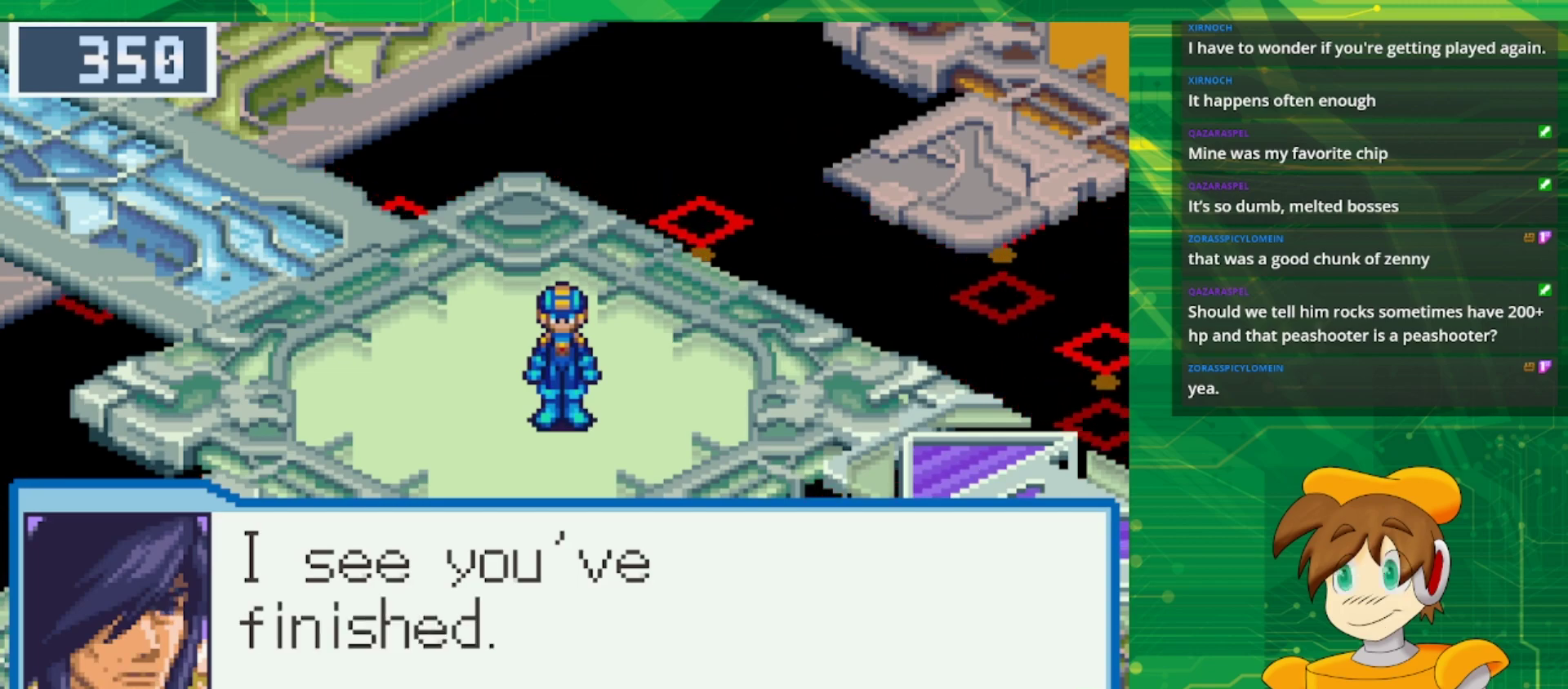
{"buttons": [], "events": [[17, "A", "down"], [167, "A", "up"]]}
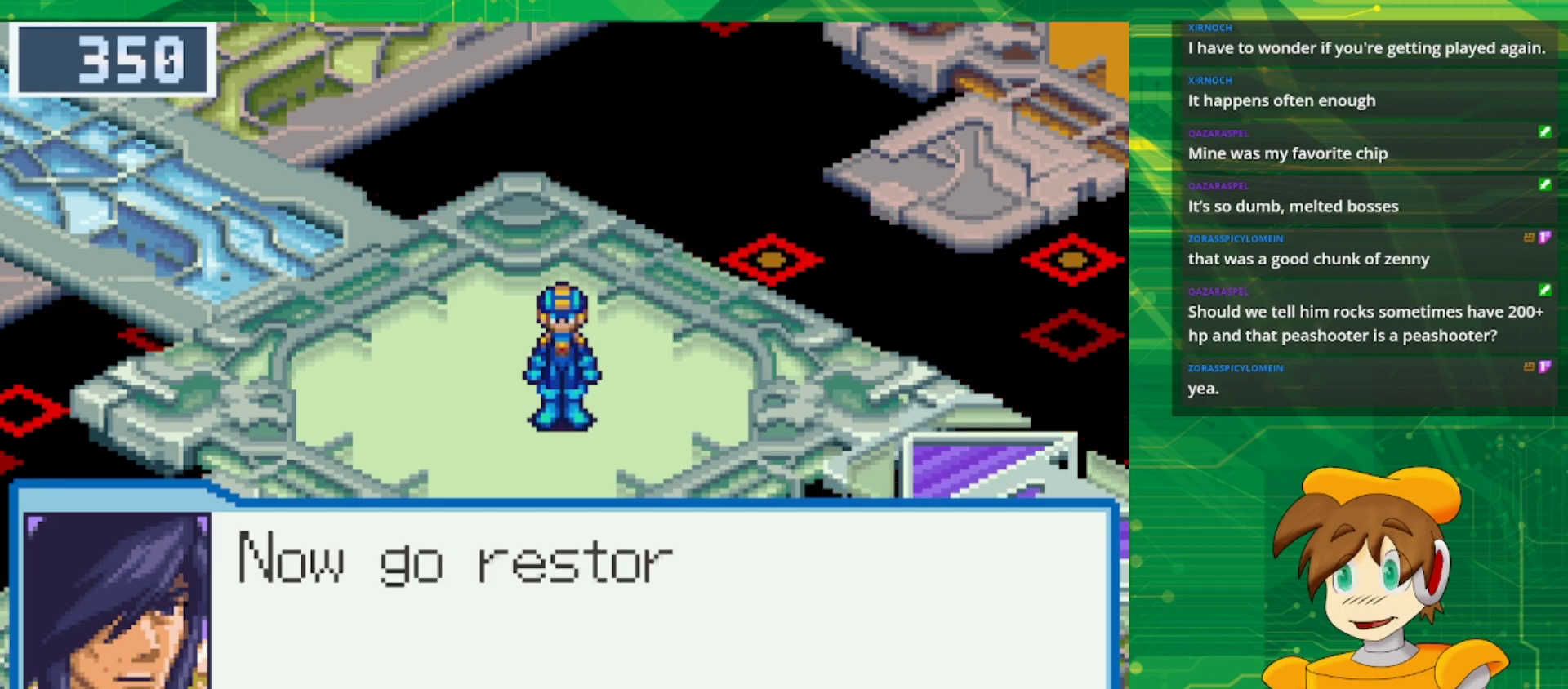
{"buttons": [], "events": []}
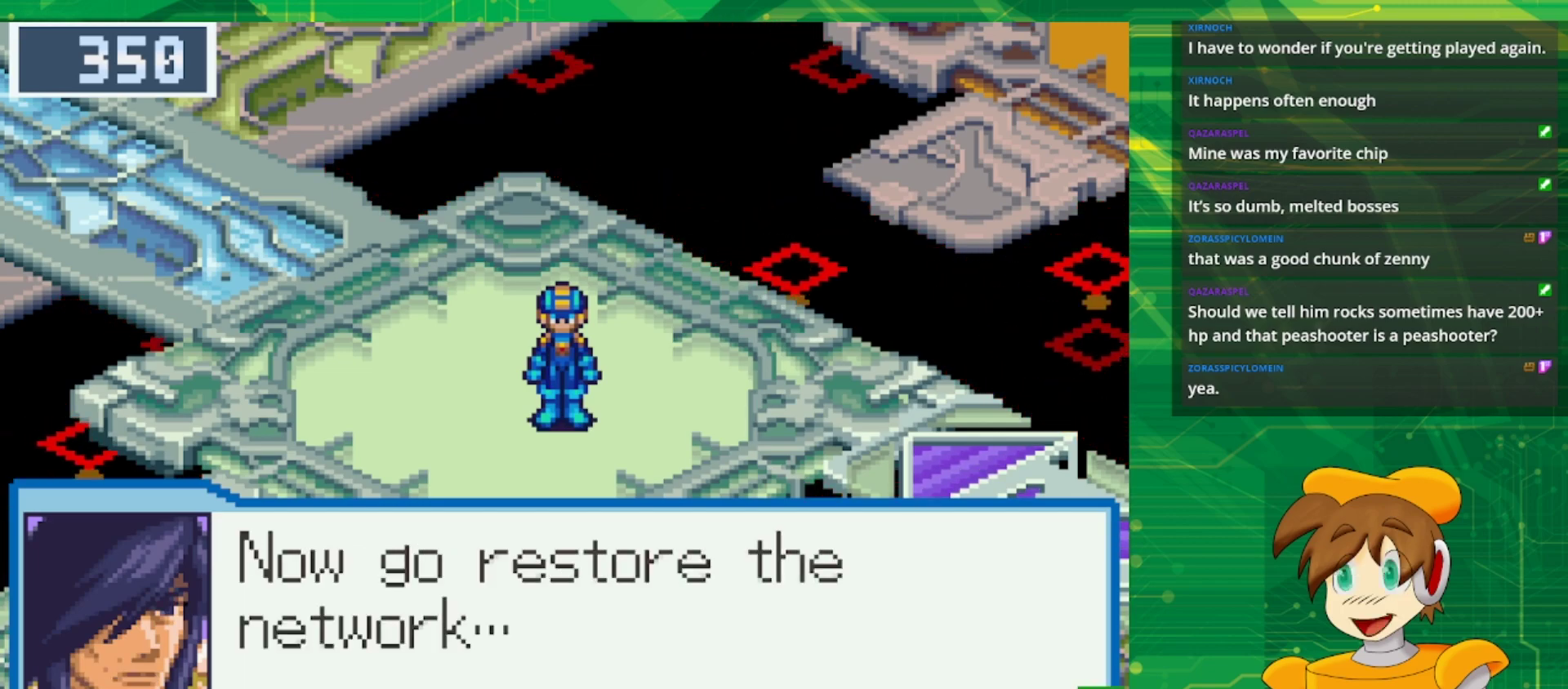
{"buttons": [], "events": []}
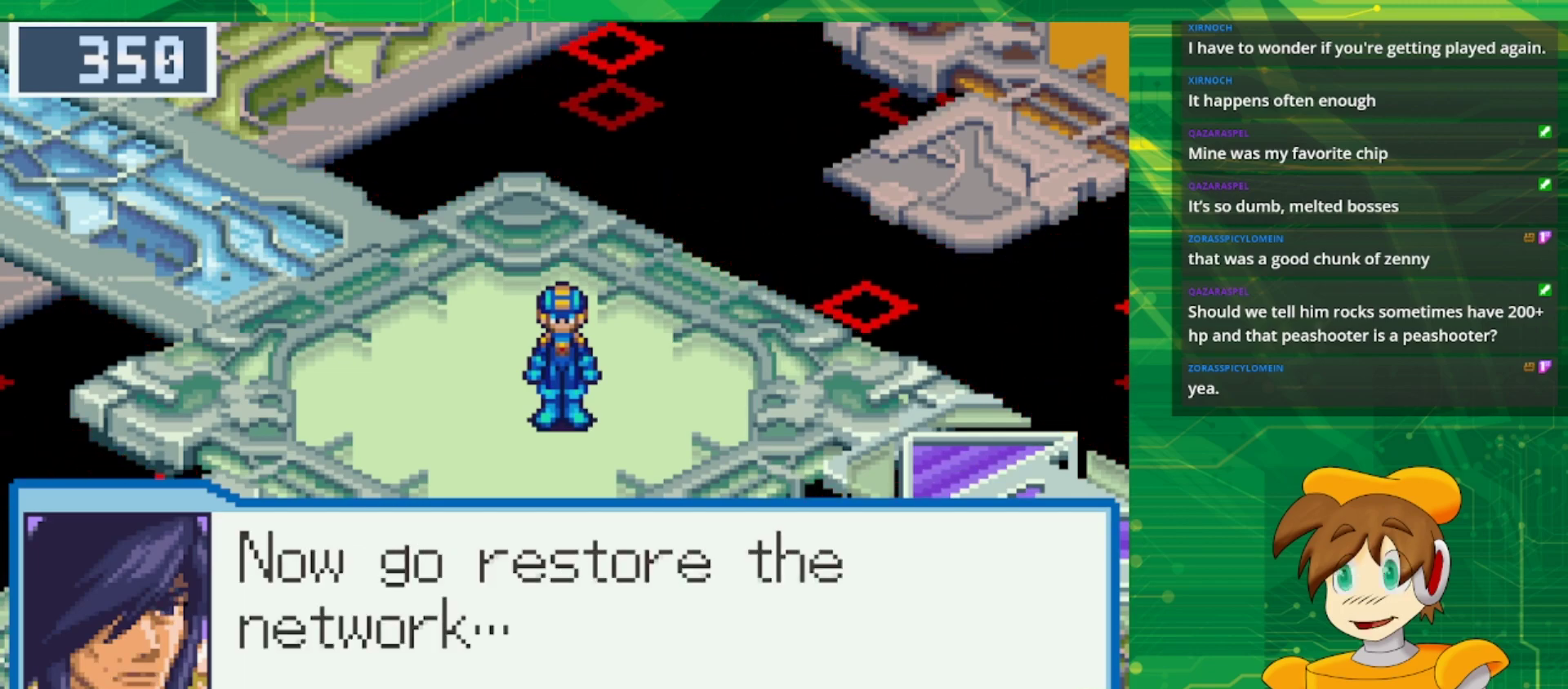
{"buttons": [], "events": [[150, "A", "down"], [283, "A", "up"]]}
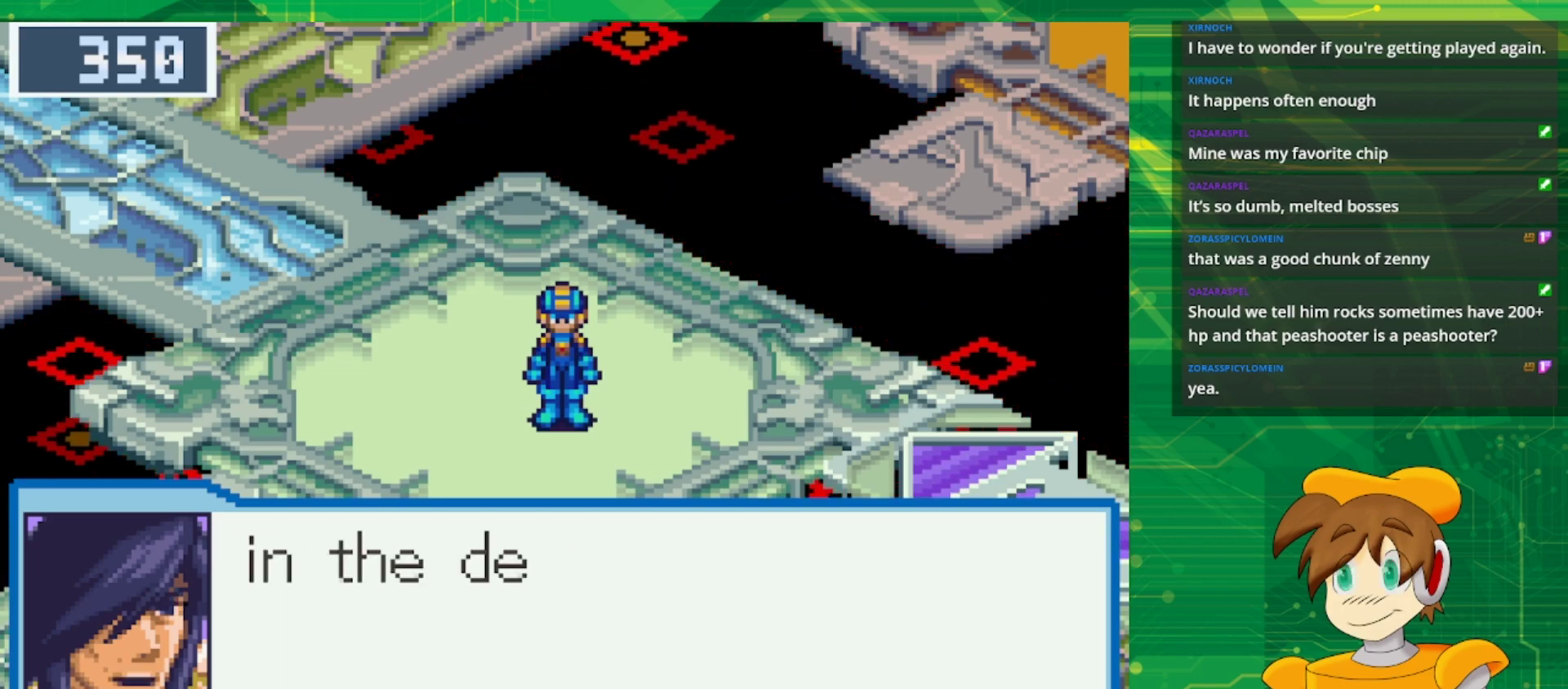
{"buttons": [], "events": []}
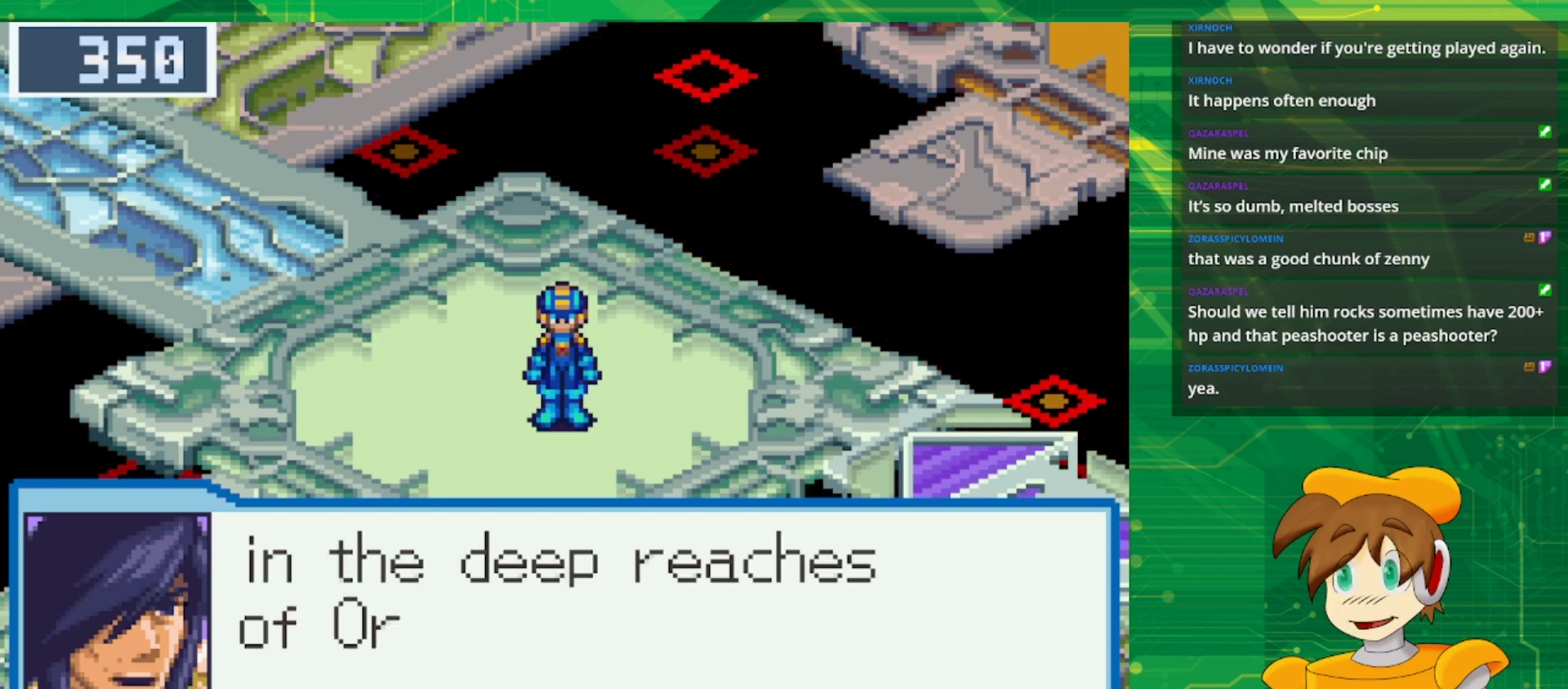
{"buttons": [], "events": []}
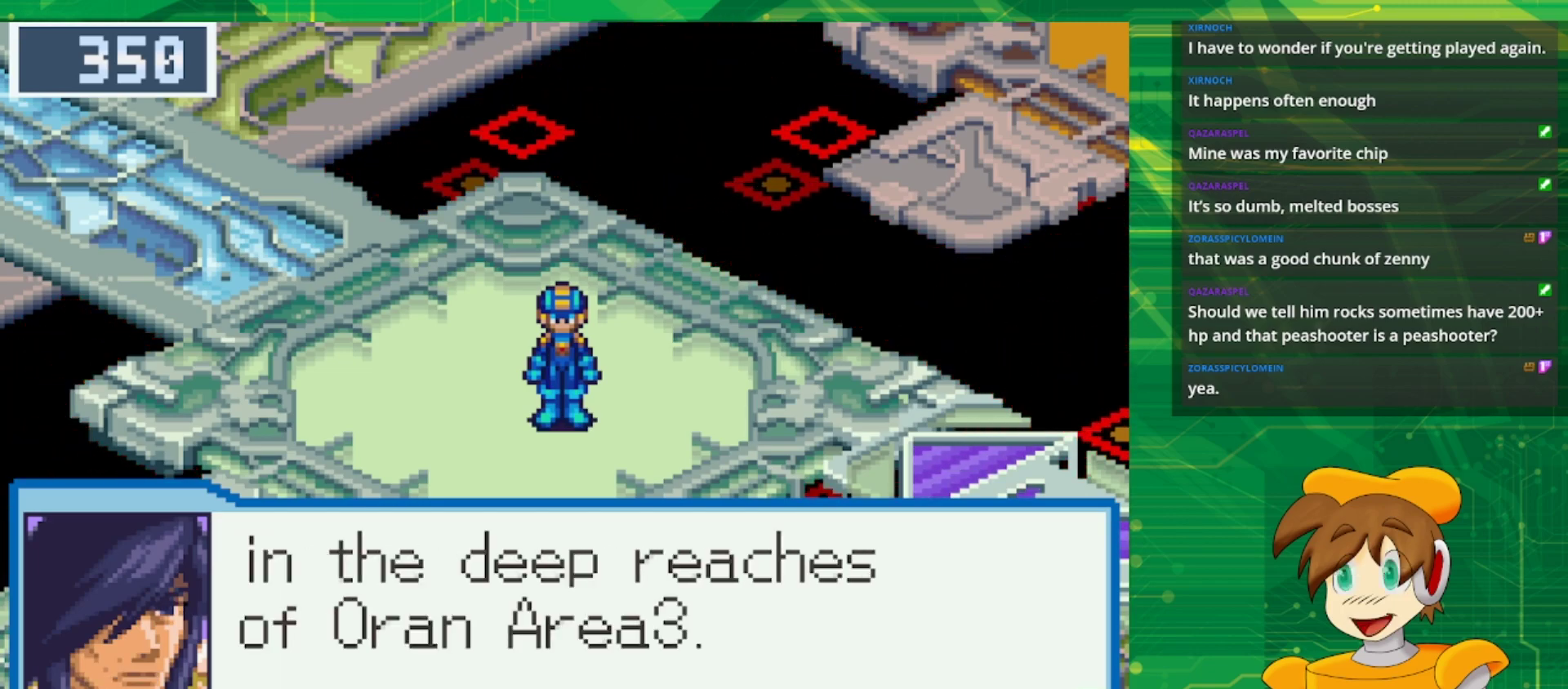
{"buttons": [], "events": []}
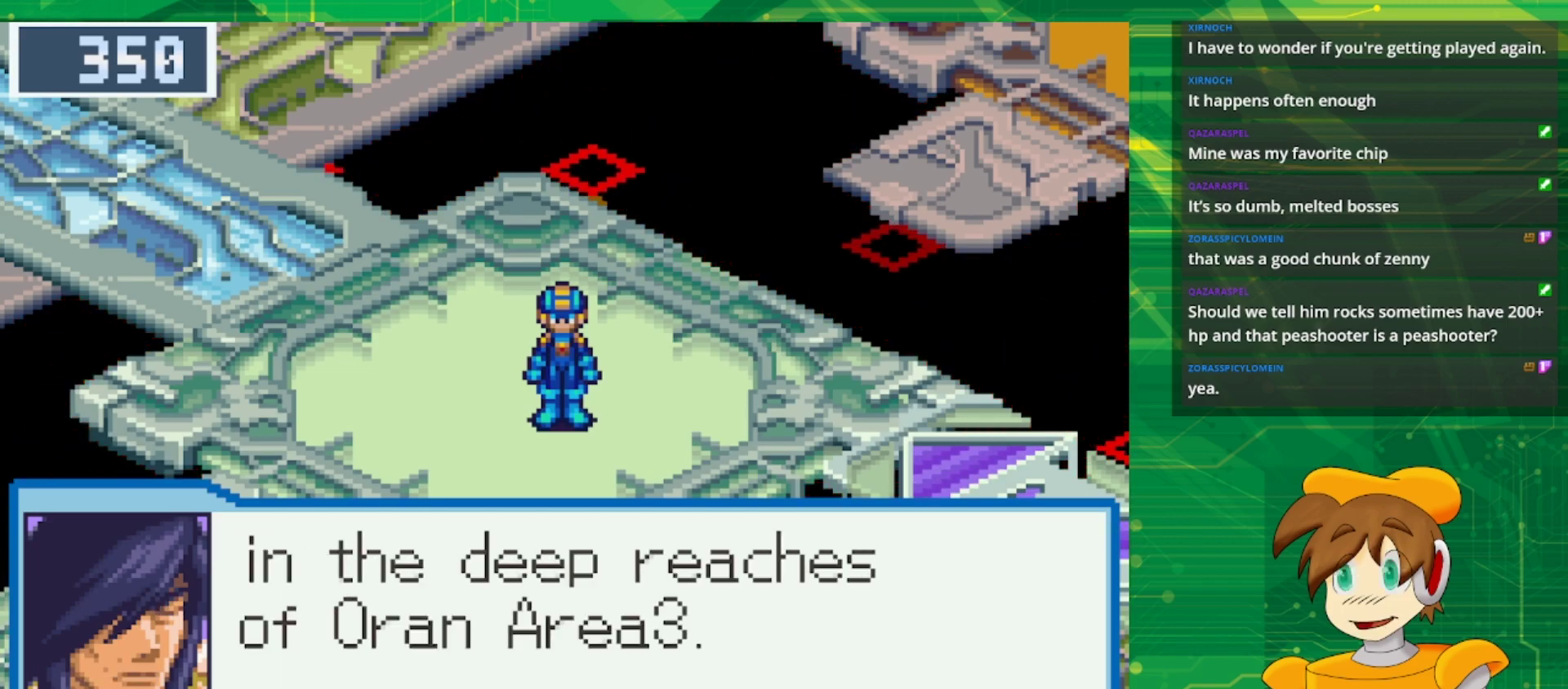
{"buttons": [], "events": [[200, "A", "down"], [317, "A", "up"]]}
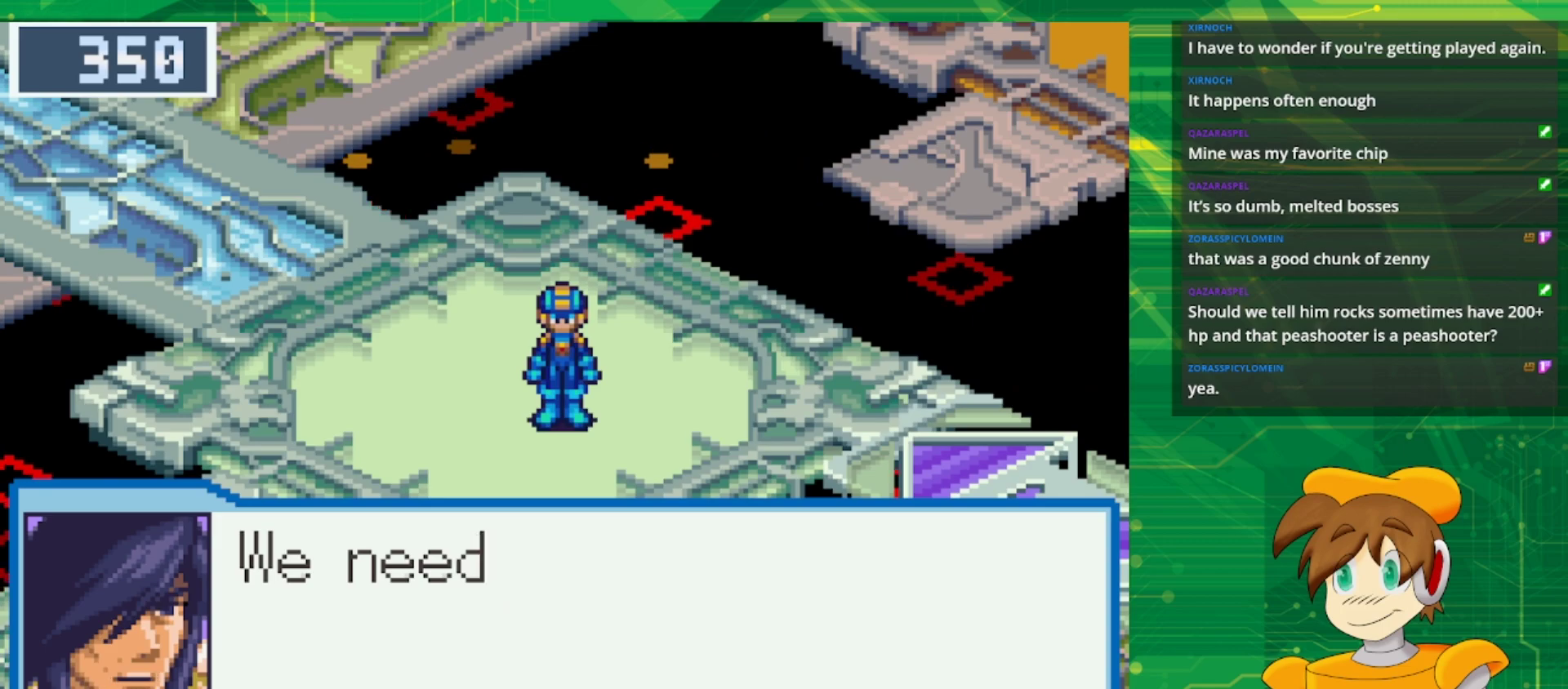
{"buttons": [], "events": []}
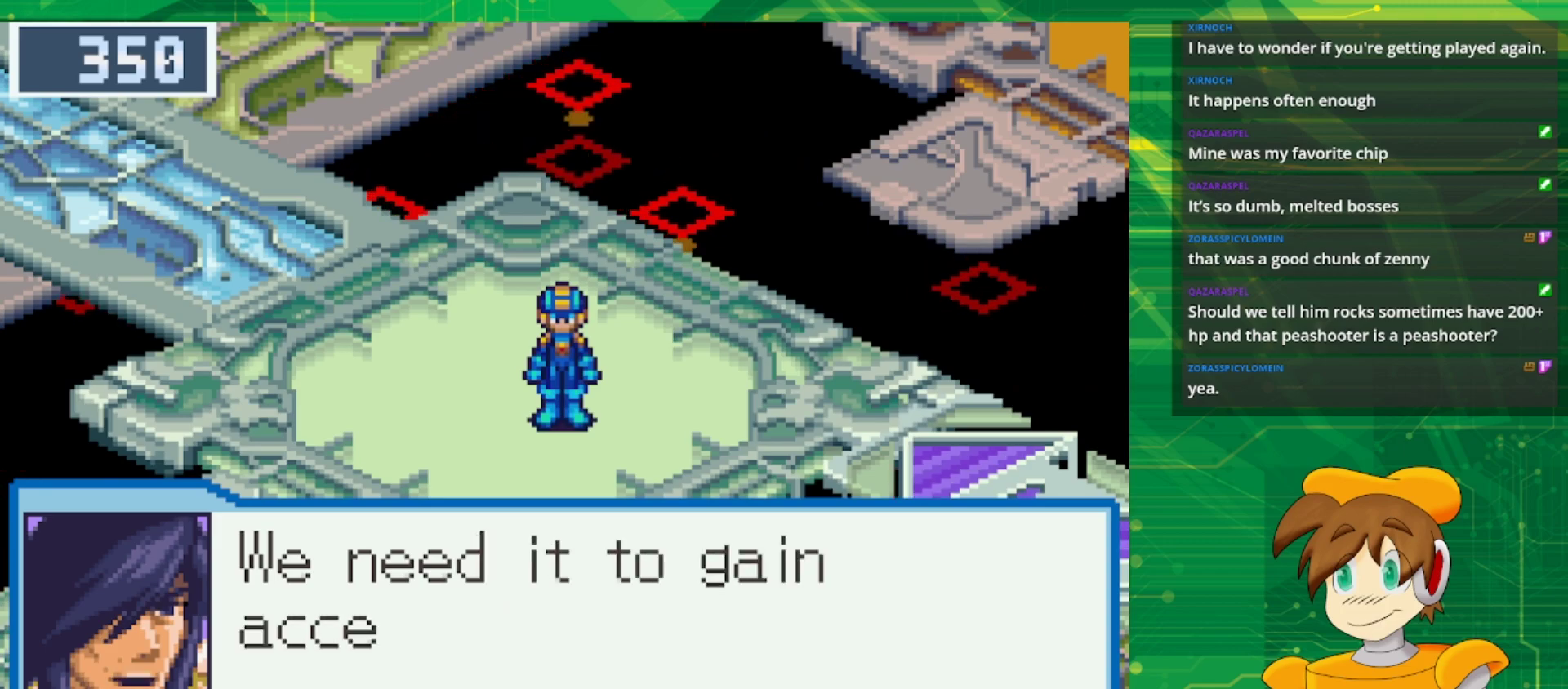
{"buttons": [], "events": []}
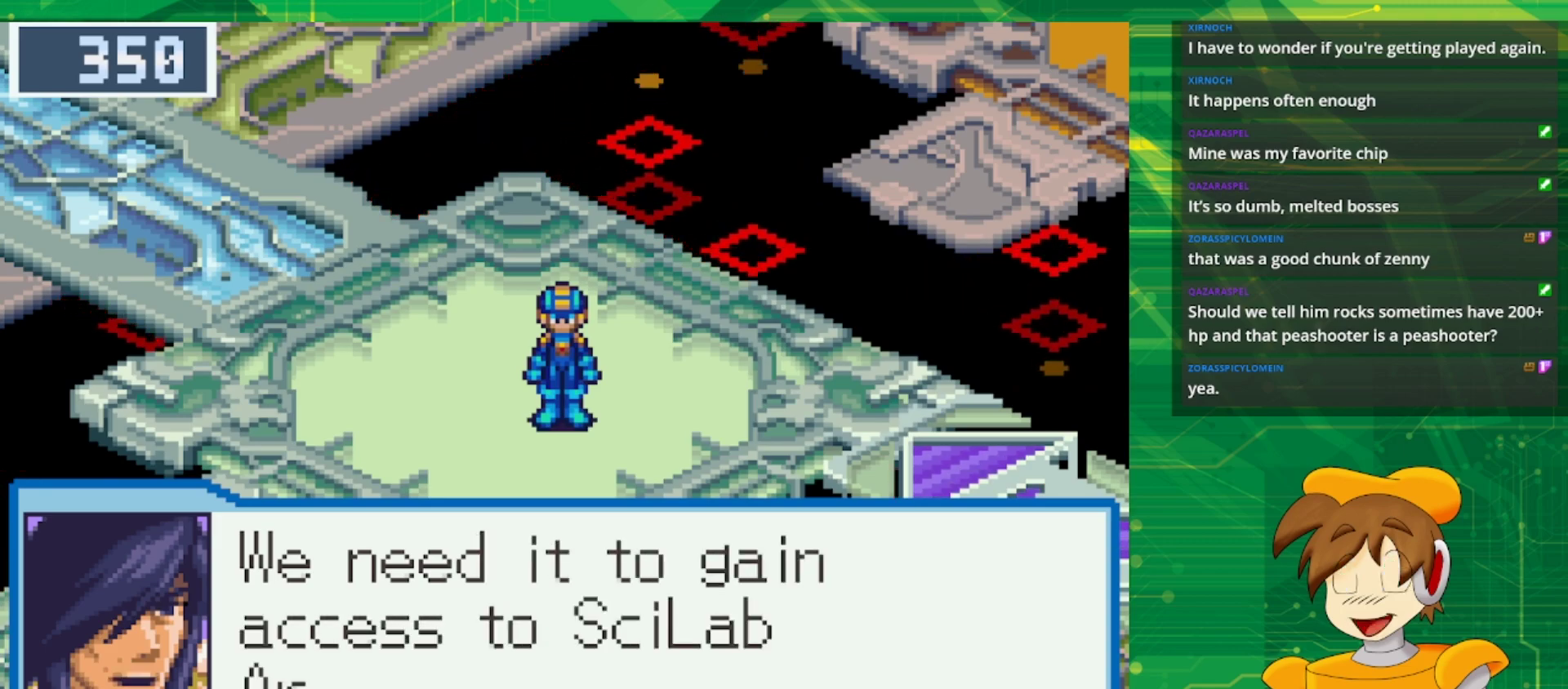
{"buttons": [], "events": []}
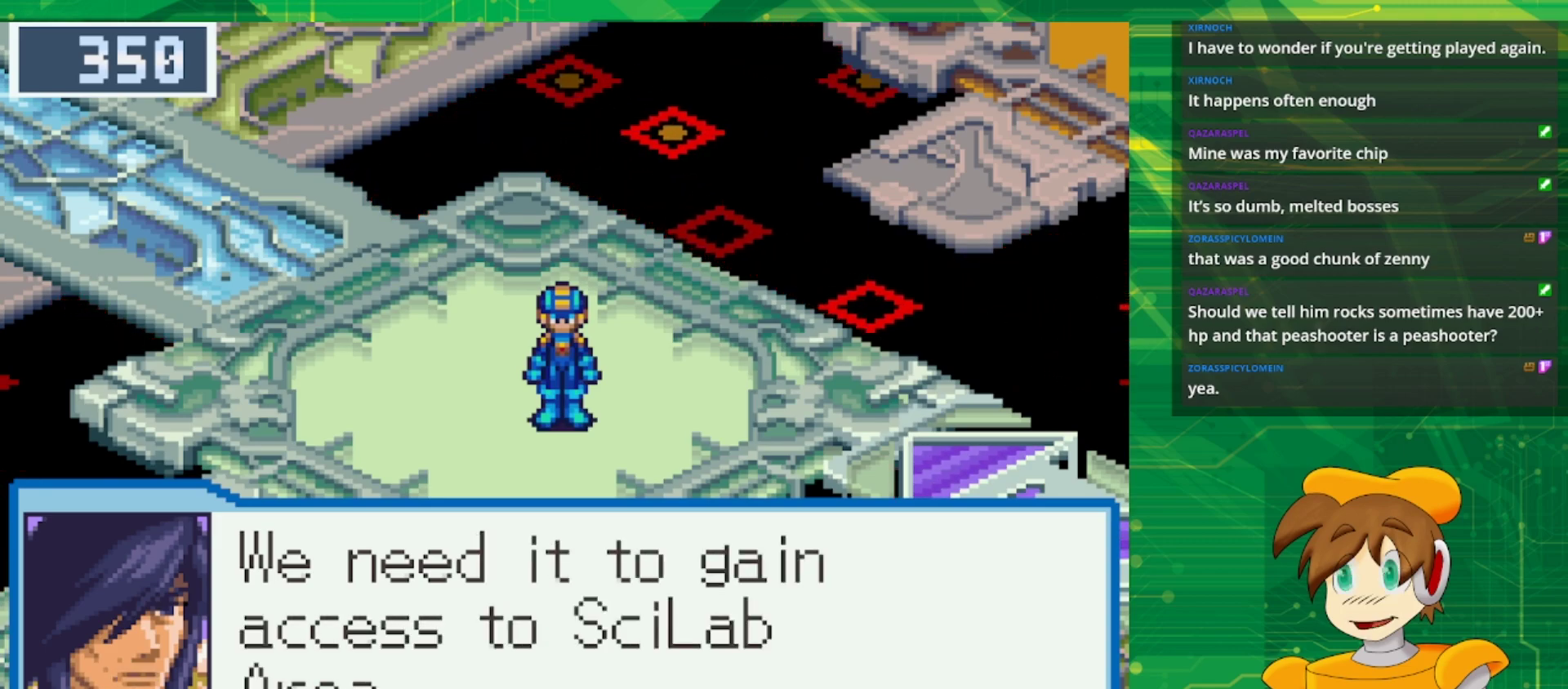
{"buttons": [], "events": []}
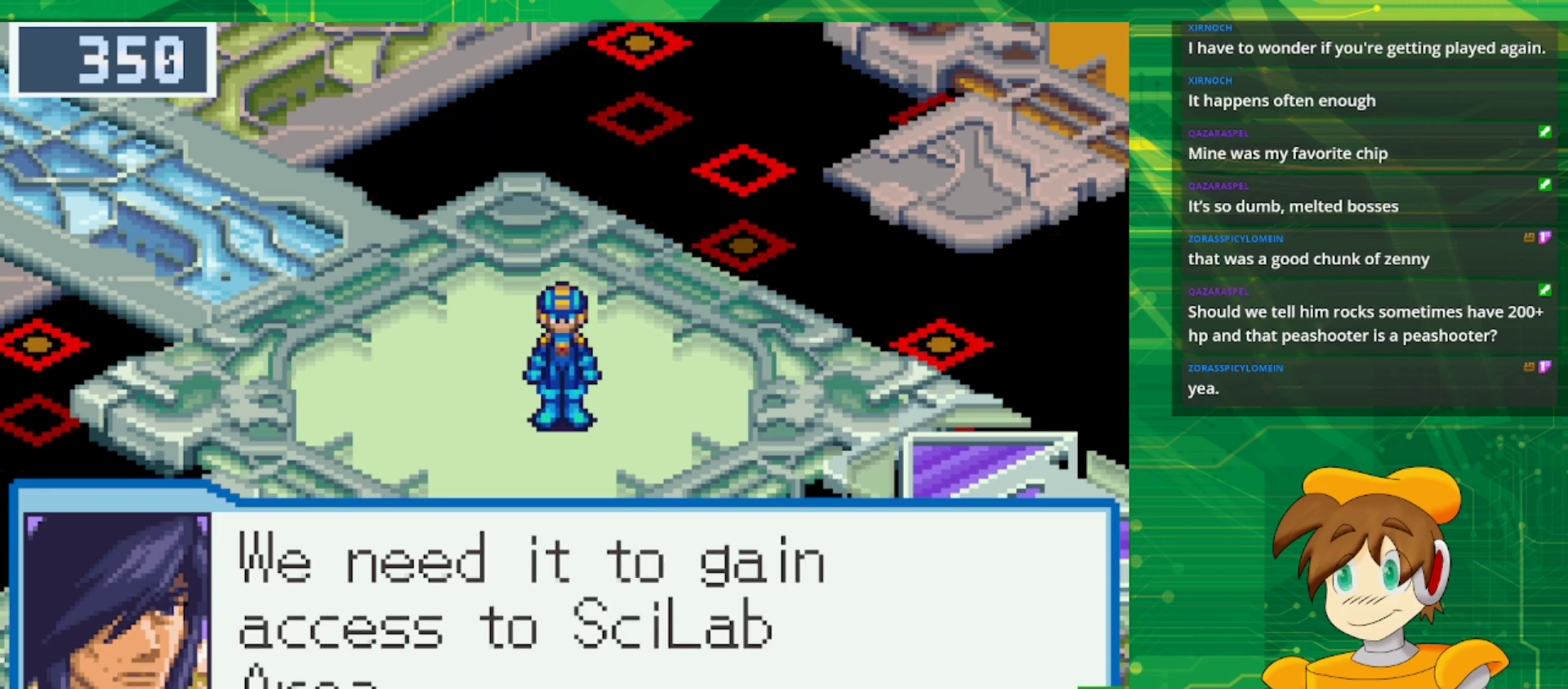
{"buttons": [], "events": [[233, "A", "down"], [350, "A", "up"]]}